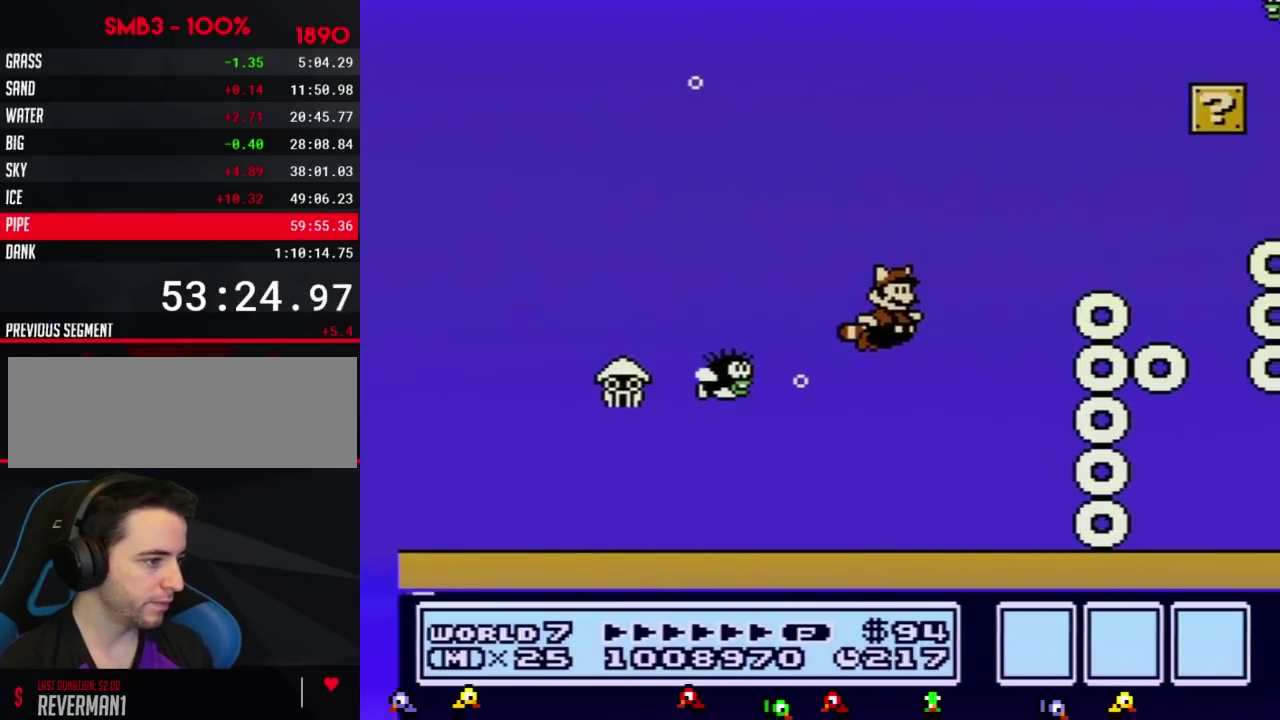
Gameplay with a controller (Nintendo layout); each line is a JSON object with the inputs held at the frame after it. "events" lists button and stick changes between this image and that frame as [ms after this image, input, new state], when the widget could be followed in between. Not read: L3 R3.
{"buttons": ["B", "DPAD_RIGHT"], "events": [[33, "A", "up"], [100, "A", "down"], [166, "A", "up"]]}
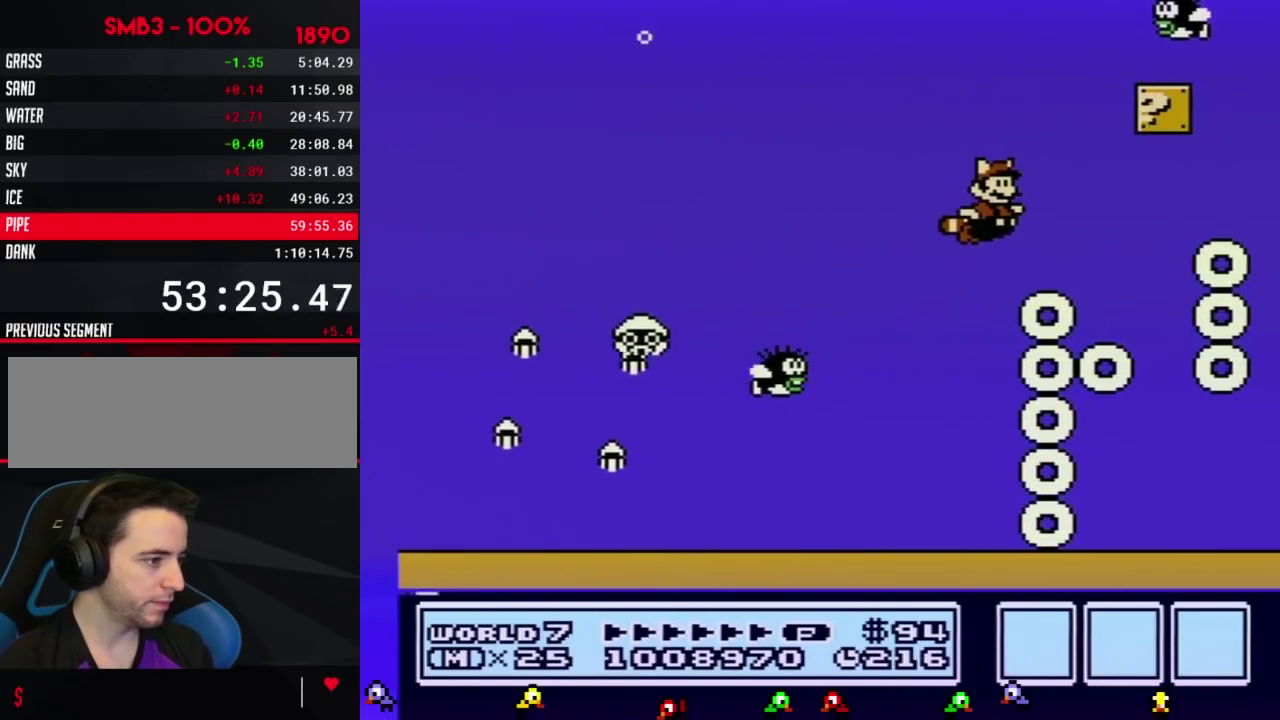
{"buttons": ["B"], "events": [[217, "DPAD_RIGHT", "up"], [250, "DPAD_LEFT", "down"], [317, "DPAD_LEFT", "up"]]}
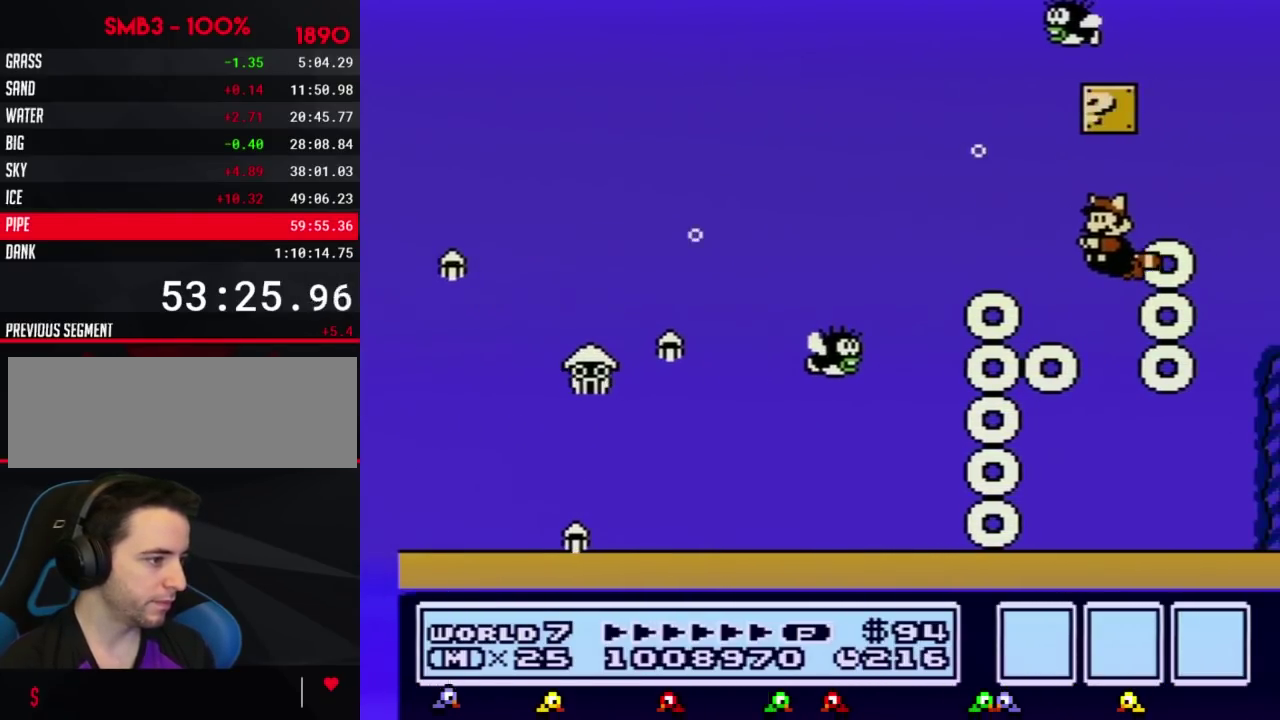
{"buttons": ["B"], "events": []}
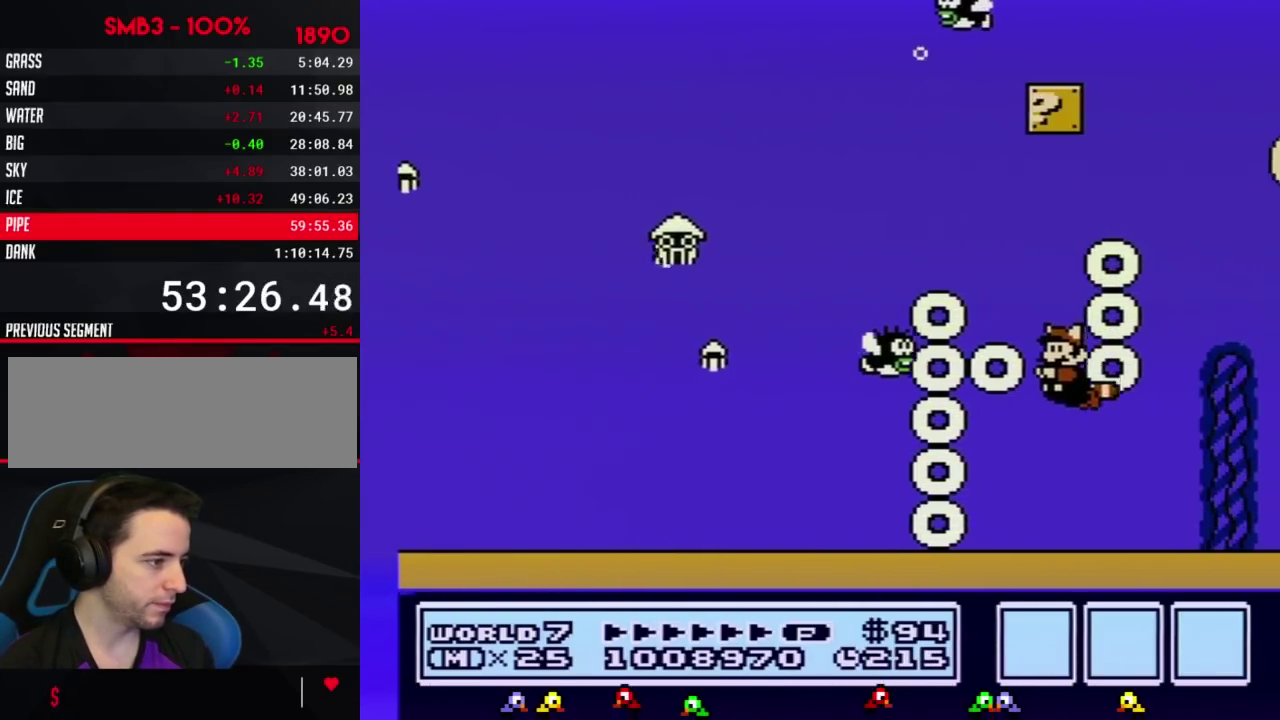
{"buttons": ["B", "DPAD_DOWN"], "events": [[350, "DPAD_DOWN", "down"]]}
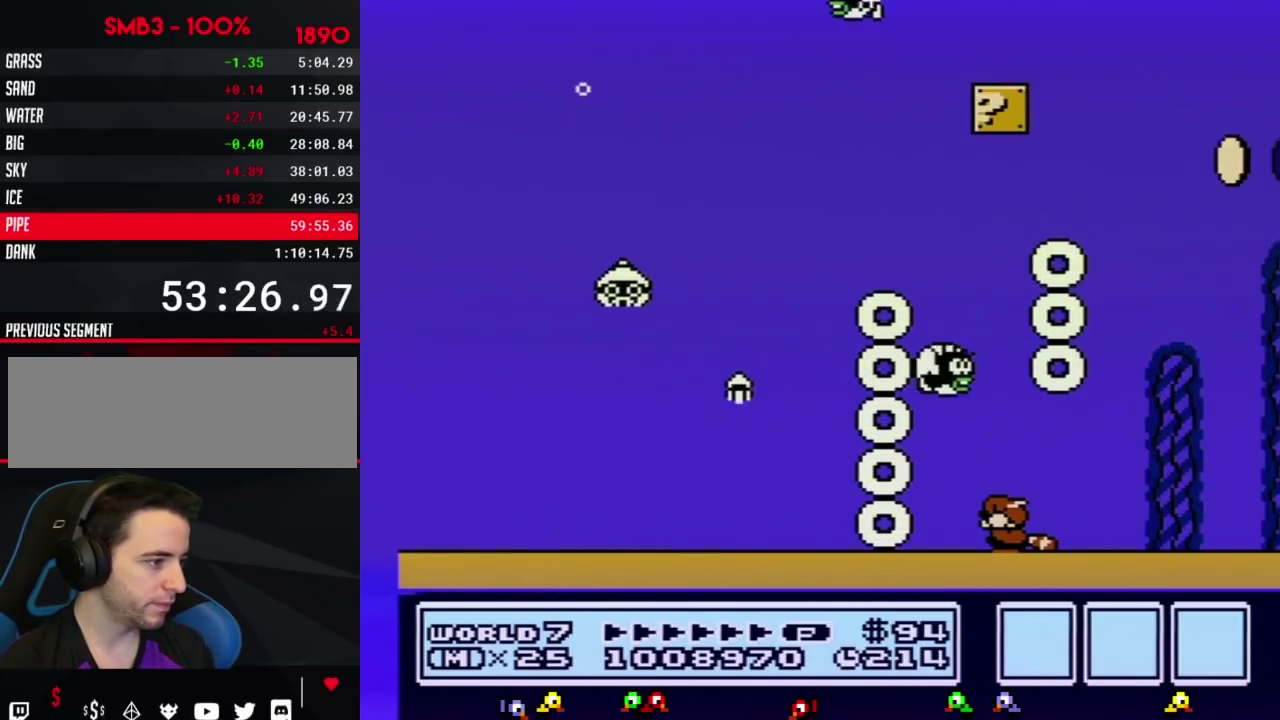
{"buttons": ["B", "DPAD_DOWN"], "events": []}
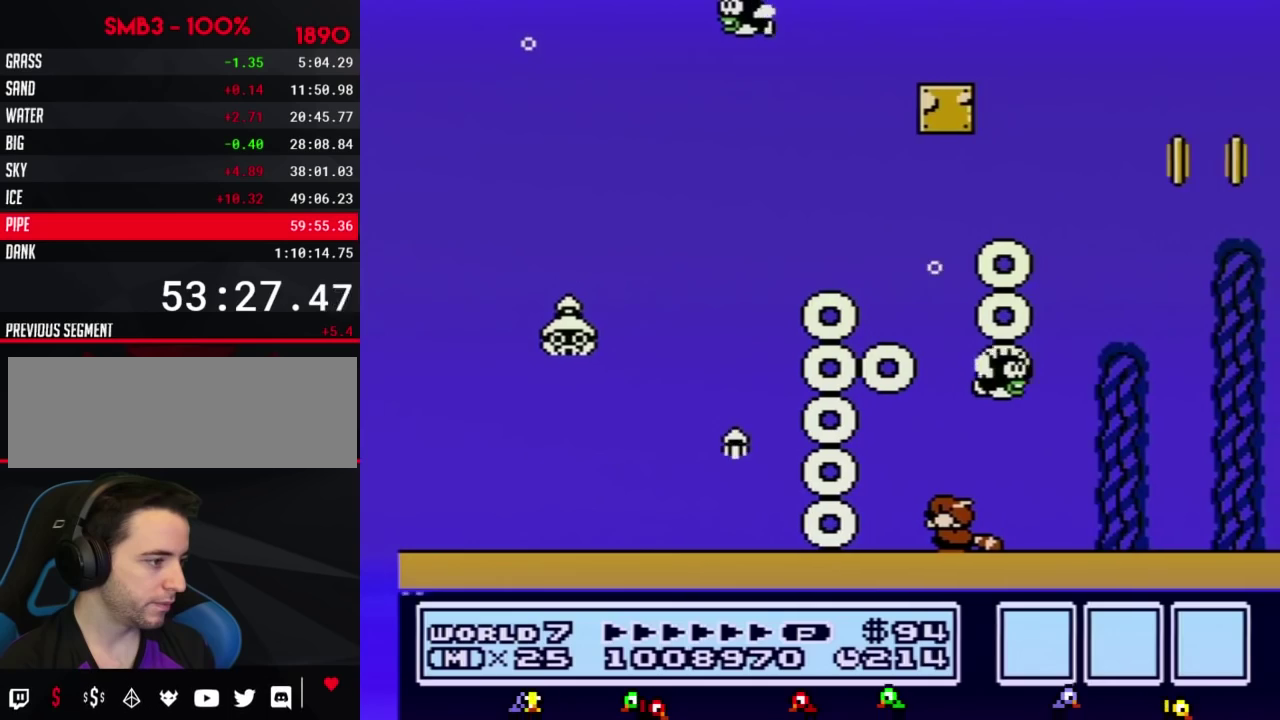
{"buttons": ["B", "DPAD_DOWN"], "events": []}
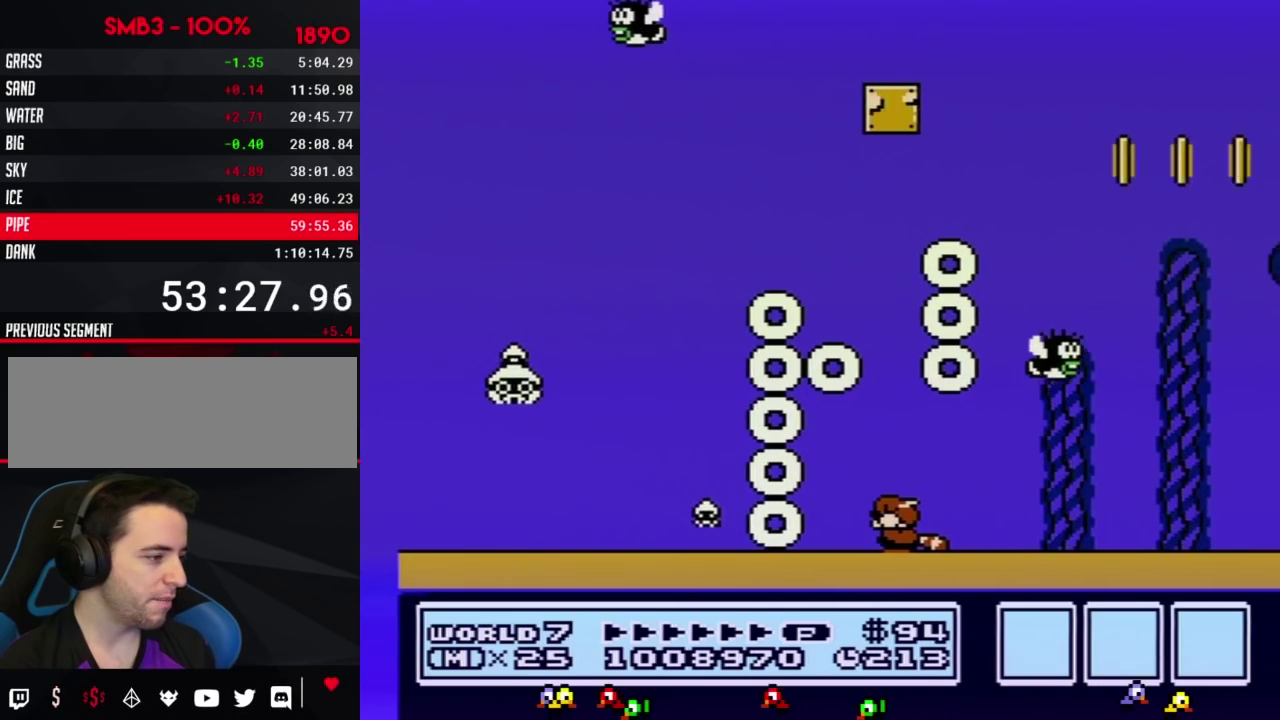
{"buttons": ["B", "DPAD_DOWN"], "events": [[367, "DPAD_DOWN", "up"], [467, "DPAD_DOWN", "down"]]}
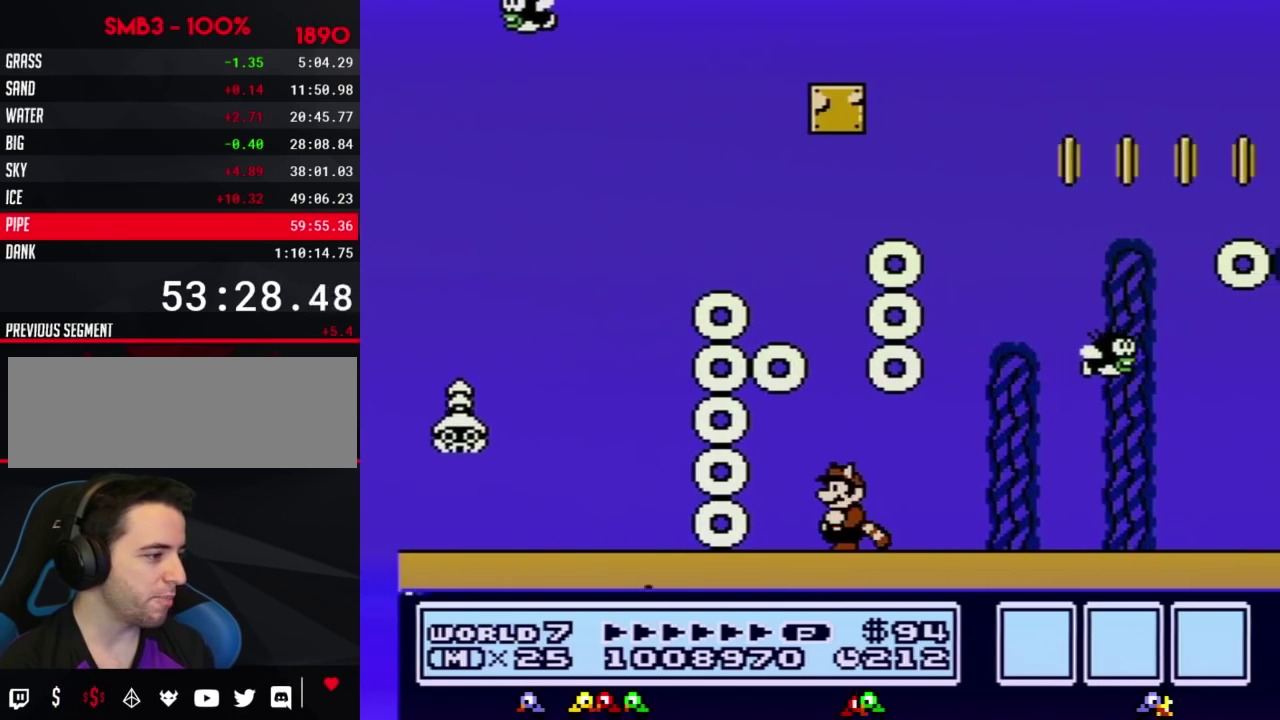
{"buttons": ["B"], "events": [[67, "DPAD_DOWN", "up"], [150, "DPAD_DOWN", "down"], [250, "DPAD_DOWN", "up"], [350, "DPAD_DOWN", "down"], [434, "DPAD_DOWN", "up"]]}
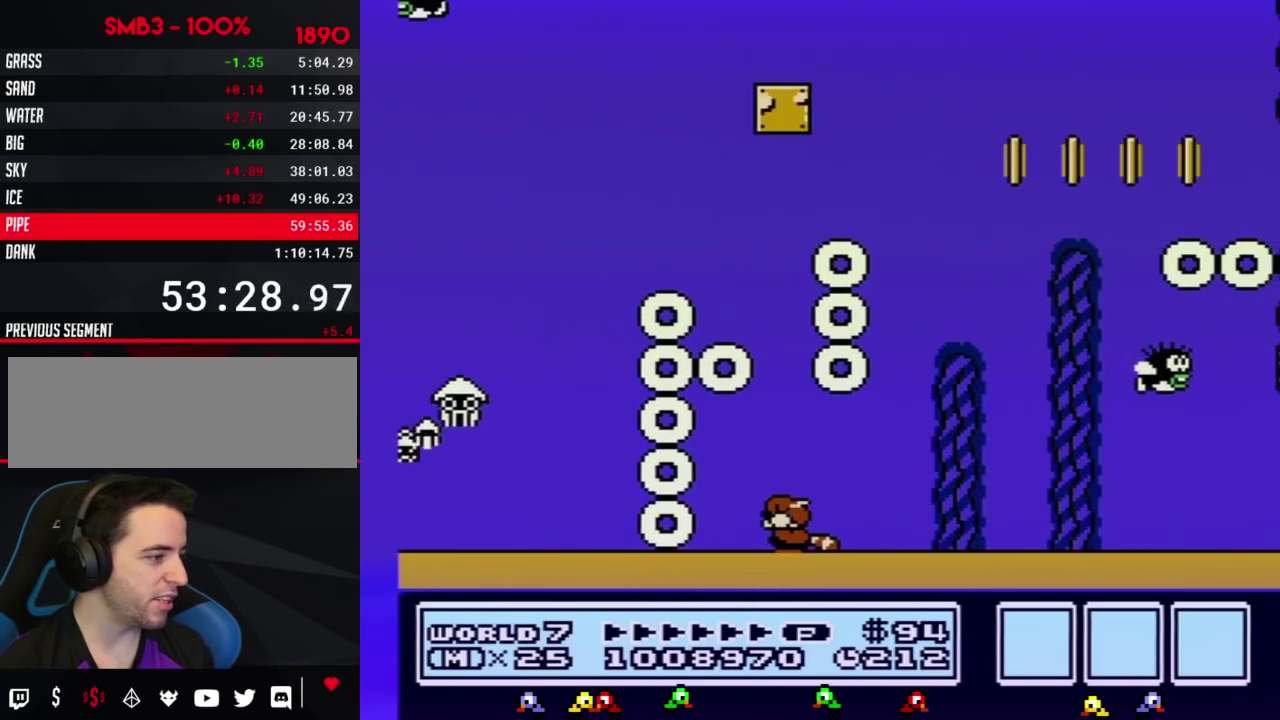
{"buttons": ["B", "DPAD_DOWN"], "events": [[33, "DPAD_DOWN", "down"], [116, "DPAD_DOWN", "up"], [217, "DPAD_DOWN", "down"], [333, "DPAD_DOWN", "up"], [433, "DPAD_DOWN", "down"]]}
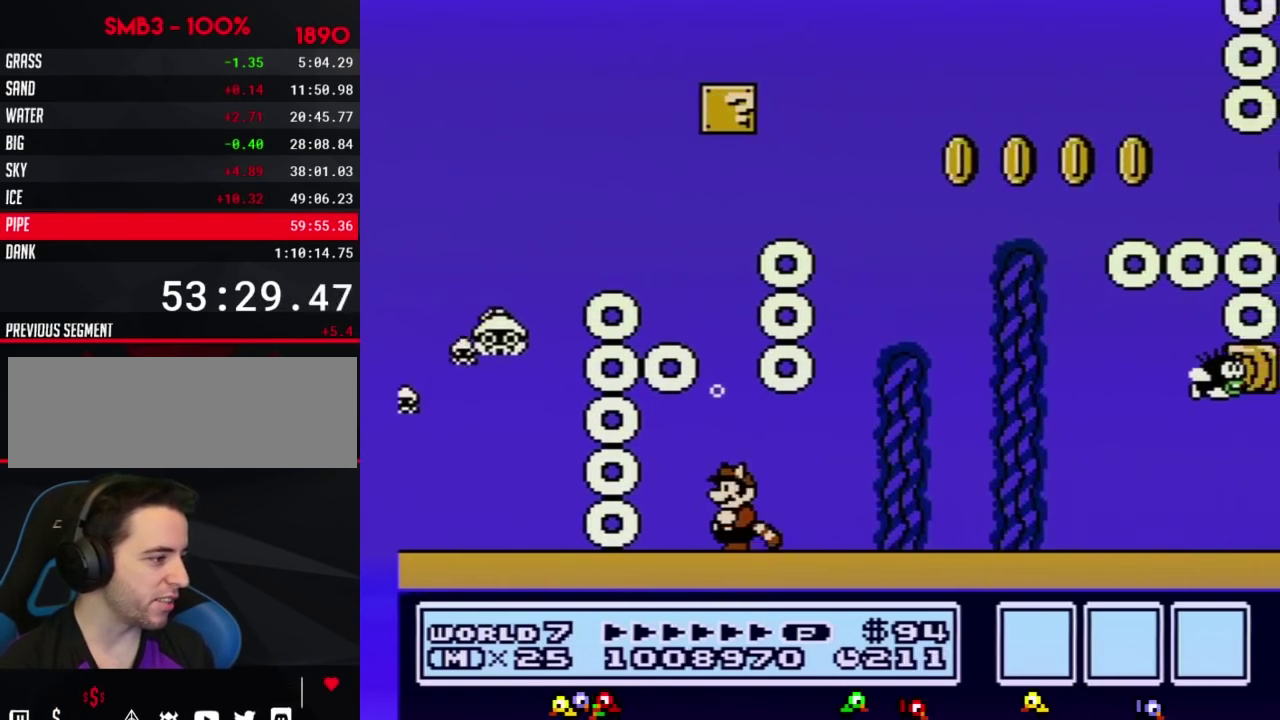
{"buttons": ["B", "DPAD_DOWN"], "events": [[67, "DPAD_DOWN", "up"], [150, "DPAD_DOWN", "down"], [317, "DPAD_DOWN", "up"], [401, "DPAD_DOWN", "down"]]}
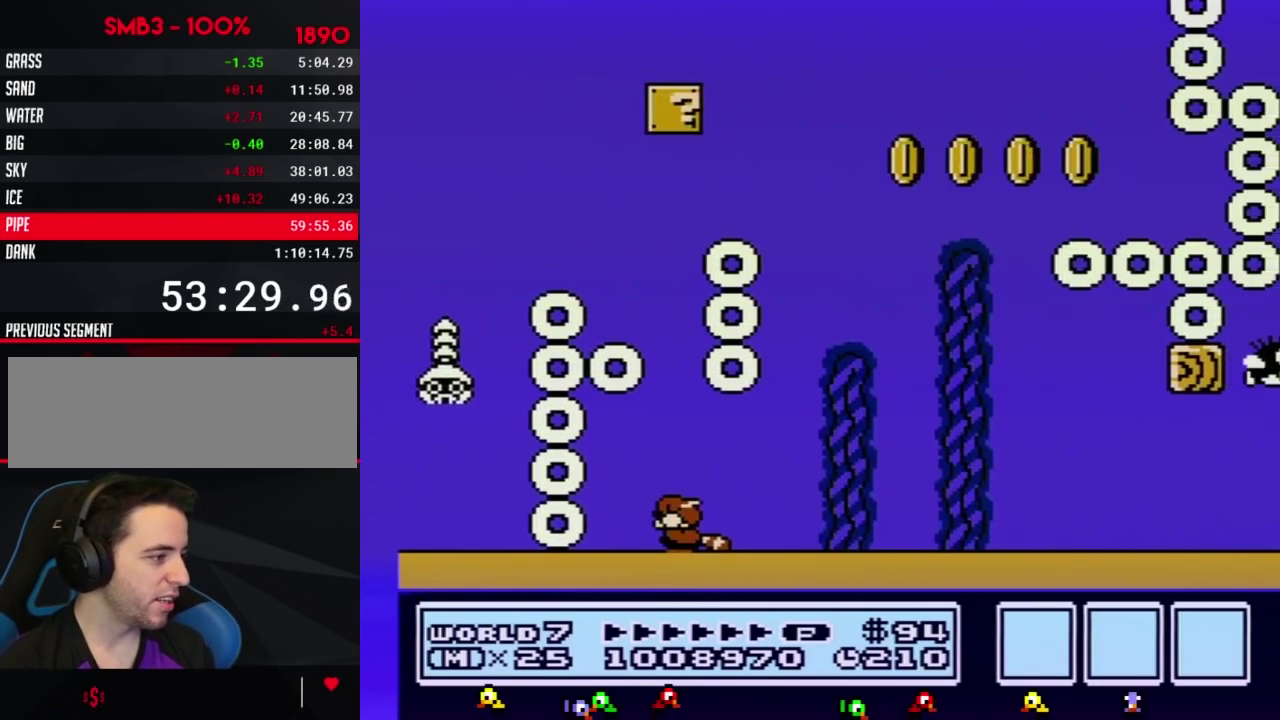
{"buttons": ["B"], "events": [[33, "DPAD_DOWN", "up"], [83, "DPAD_DOWN", "down"], [217, "DPAD_DOWN", "up"], [300, "DPAD_DOWN", "down"], [433, "DPAD_DOWN", "up"]]}
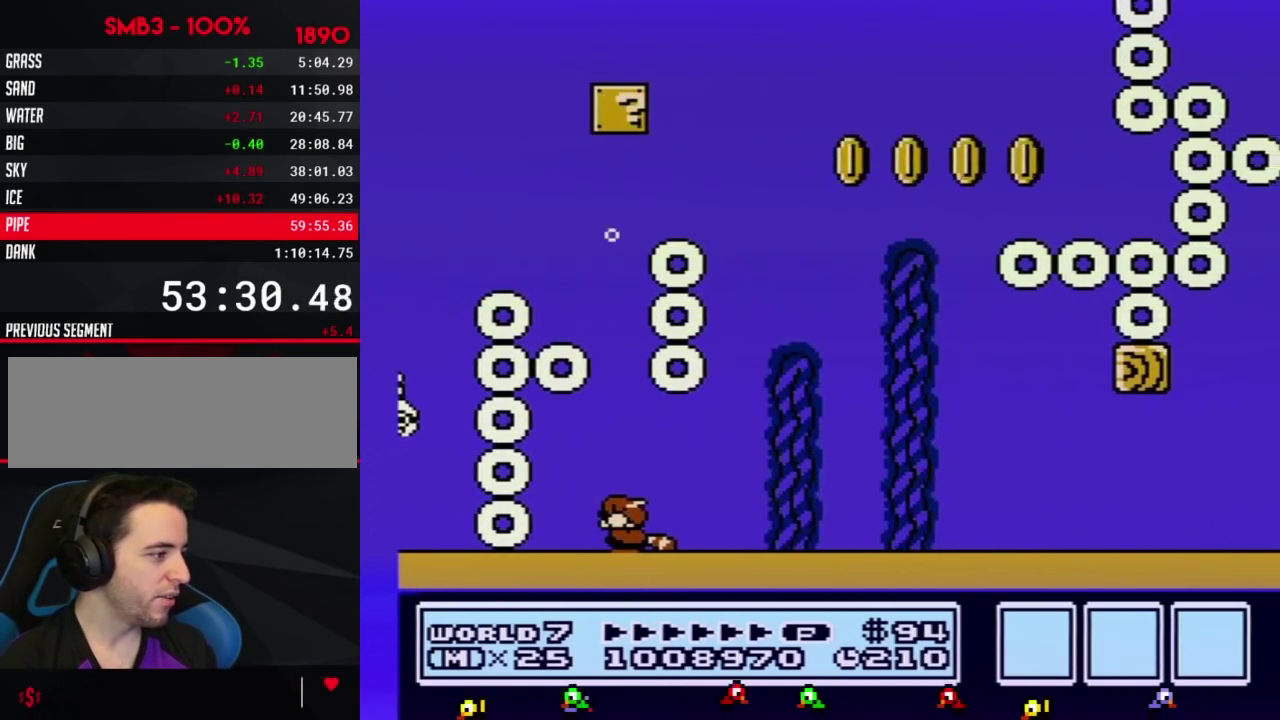
{"buttons": ["B", "DPAD_RIGHT"], "events": [[33, "DPAD_DOWN", "down"], [117, "DPAD_DOWN", "up"], [184, "DPAD_DOWN", "down"], [317, "DPAD_DOWN", "up"], [434, "DPAD_RIGHT", "down"]]}
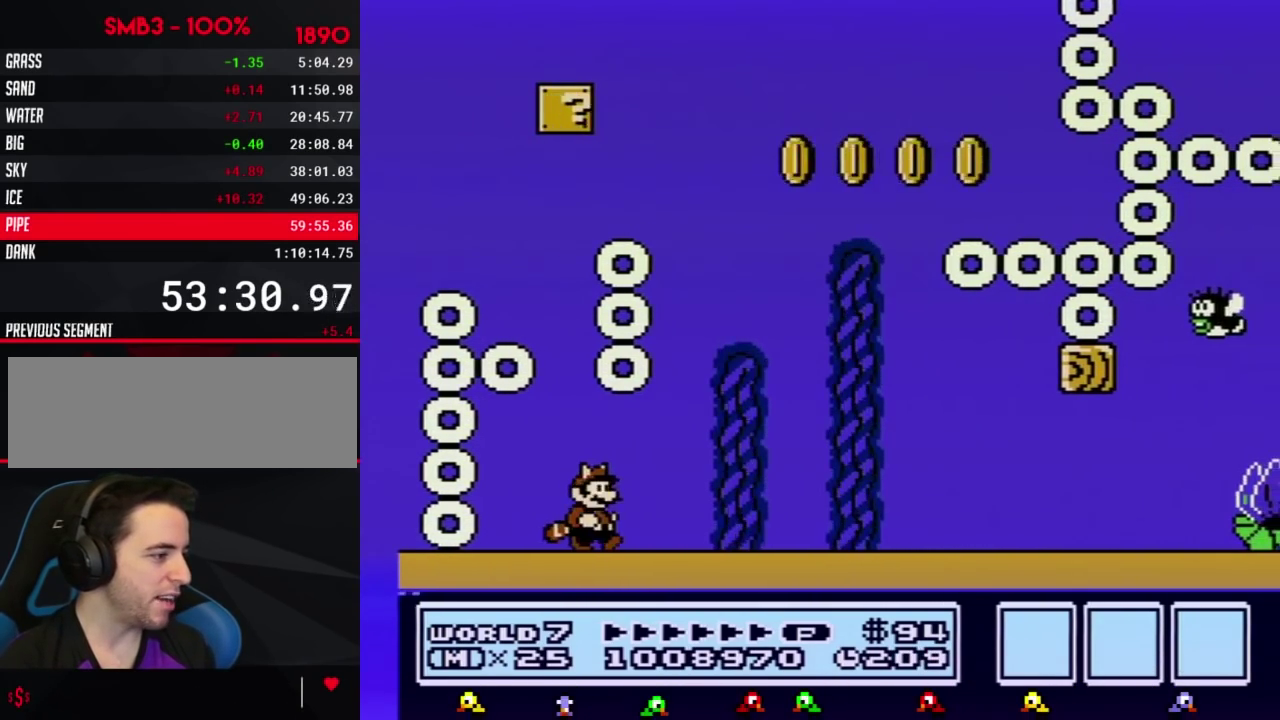
{"buttons": ["B", "DPAD_RIGHT"], "events": [[250, "A", "down"], [317, "A", "up"]]}
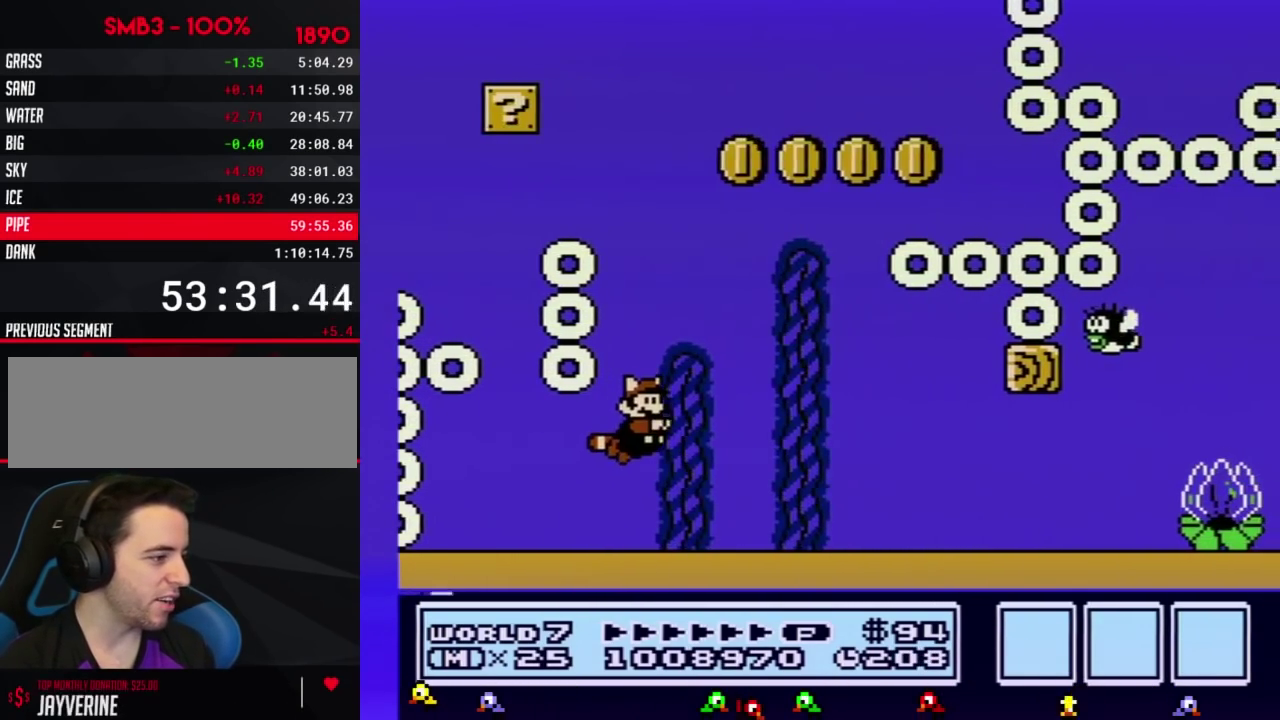
{"buttons": ["B", "DPAD_RIGHT"], "events": []}
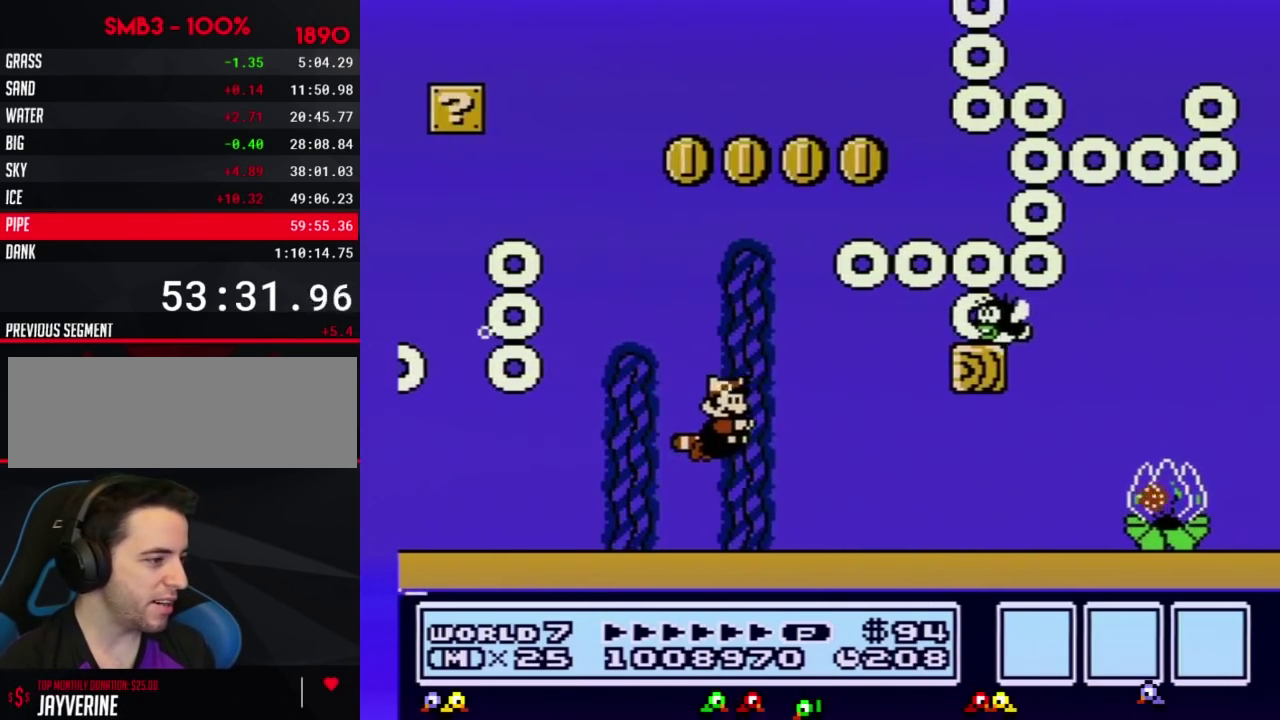
{"buttons": ["B", "DPAD_RIGHT"], "events": []}
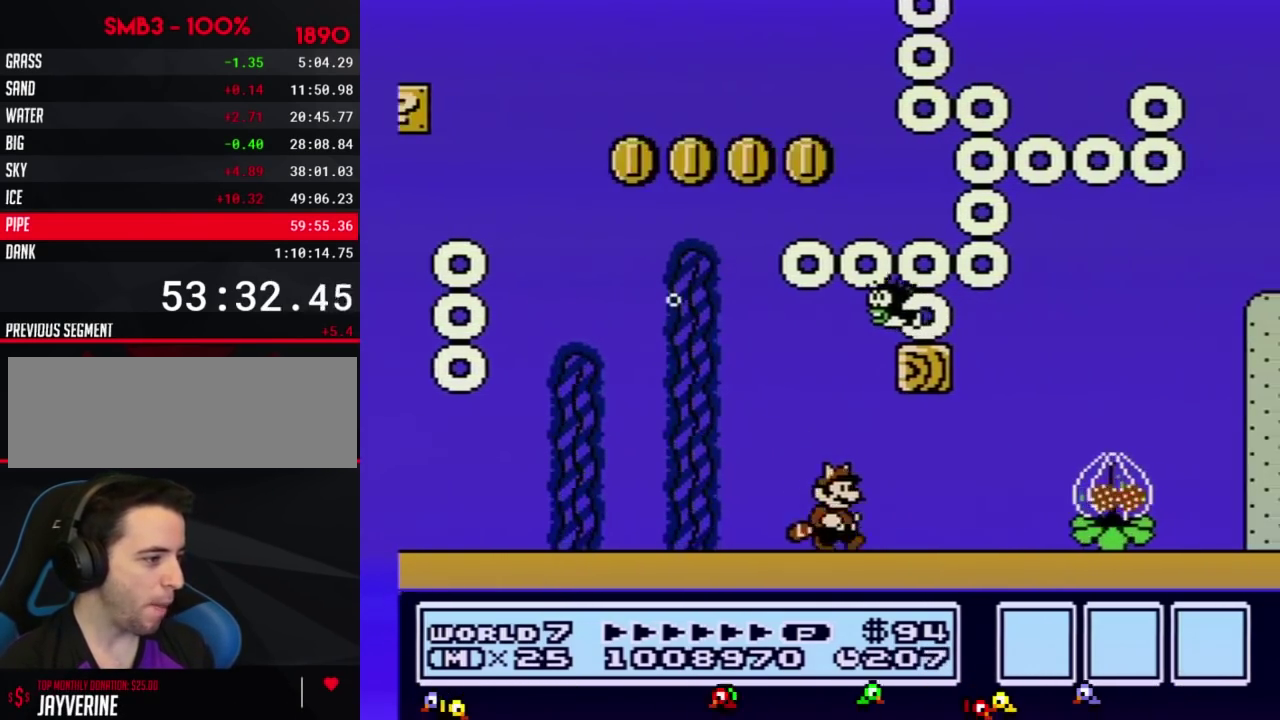
{"buttons": ["B", "DPAD_RIGHT"], "events": [[384, "A", "down"], [451, "A", "up"]]}
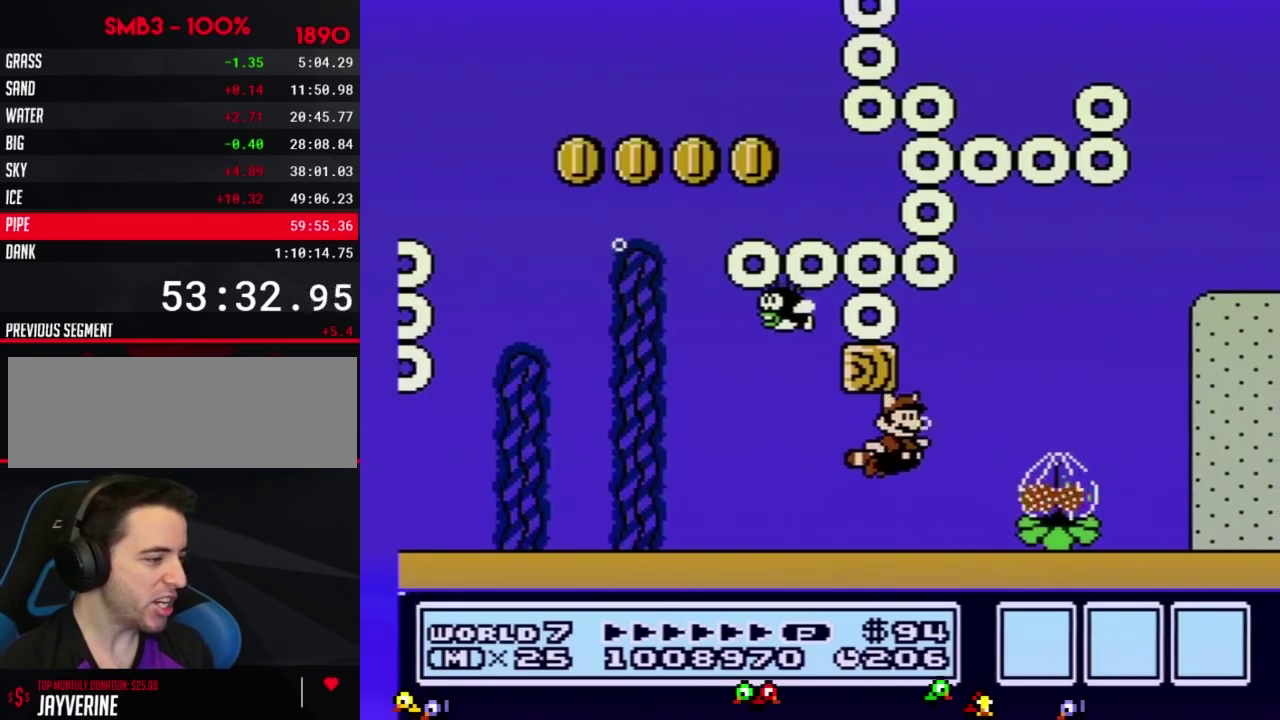
{"buttons": ["B"], "events": [[67, "A", "down"], [133, "A", "up"], [234, "A", "down"], [284, "A", "up"], [350, "A", "down"], [450, "A", "up"], [484, "DPAD_RIGHT", "up"]]}
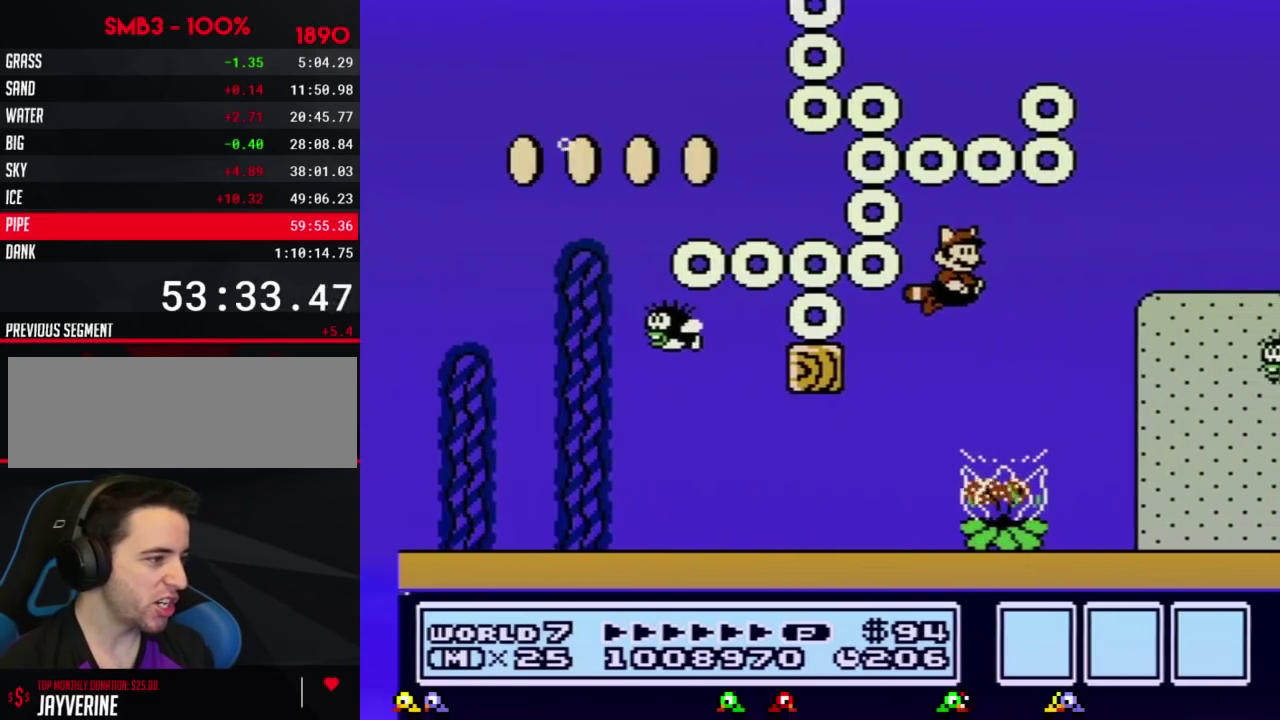
{"buttons": ["B"], "events": []}
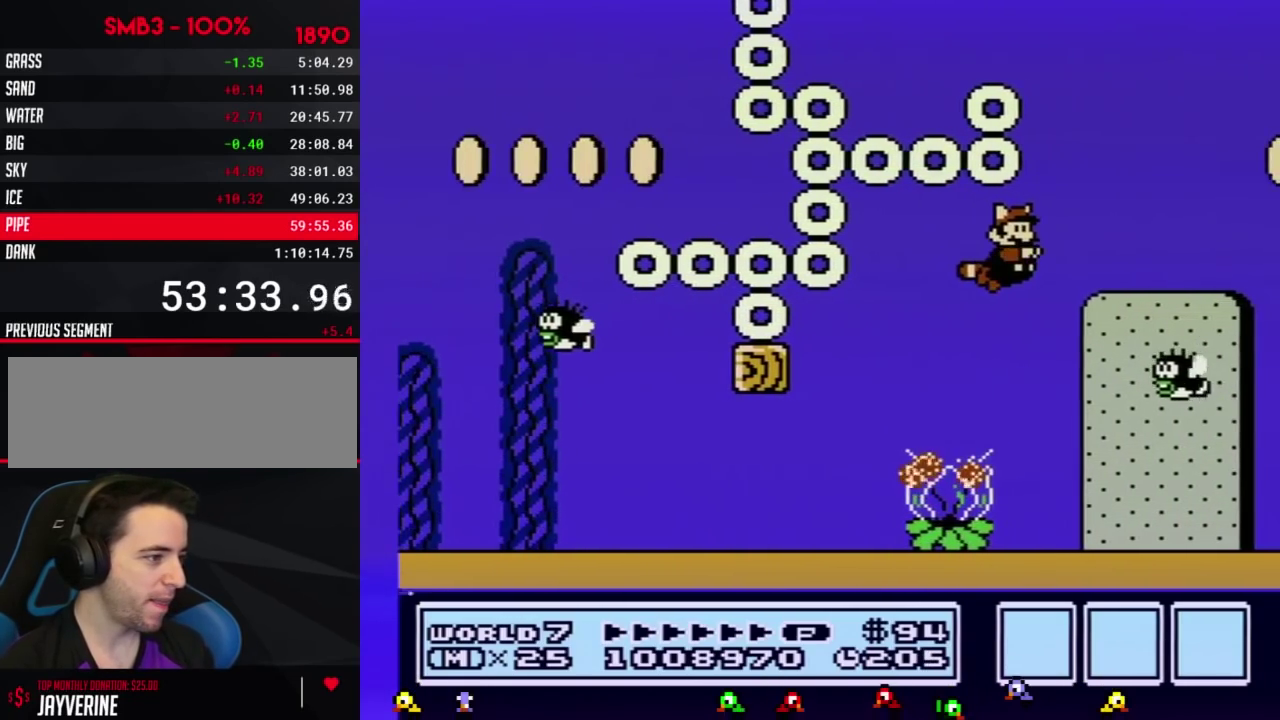
{"buttons": ["DPAD_LEFT"], "events": [[167, "A", "down"], [250, "A", "up"], [417, "B", "up"], [484, "DPAD_LEFT", "down"]]}
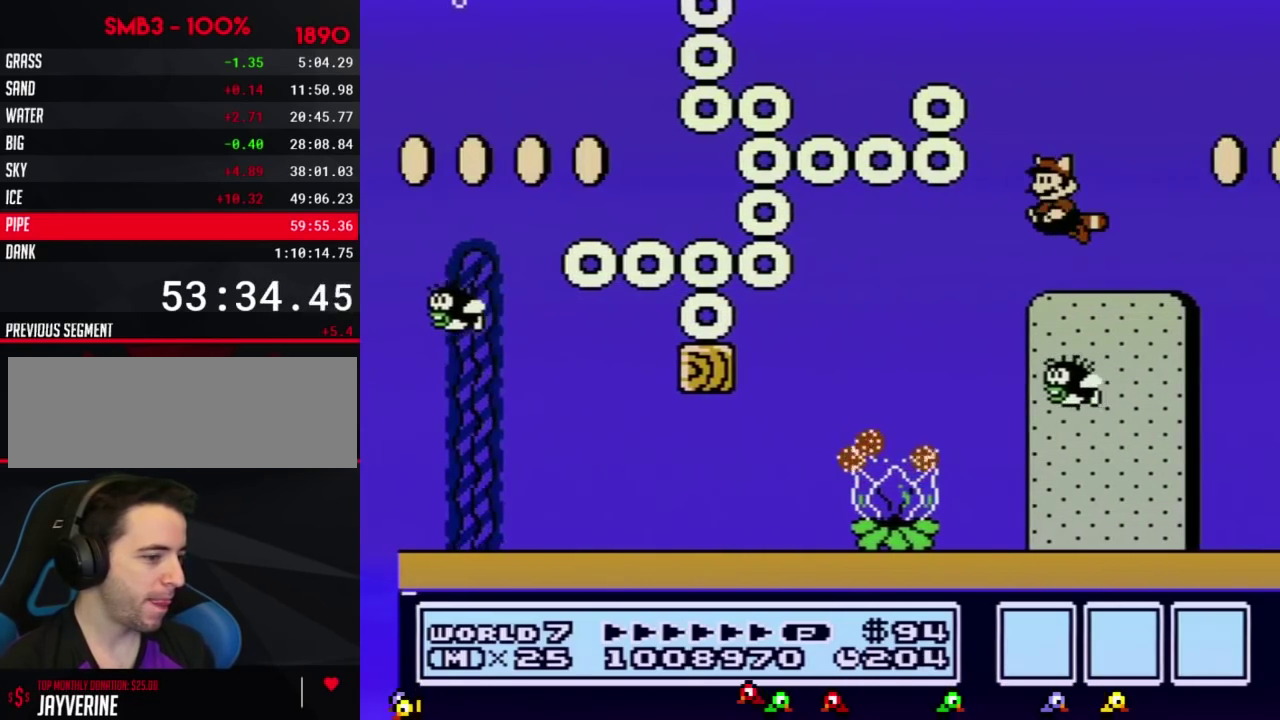
{"buttons": [], "events": [[267, "B", "down"], [351, "DPAD_LEFT", "up"], [484, "B", "up"]]}
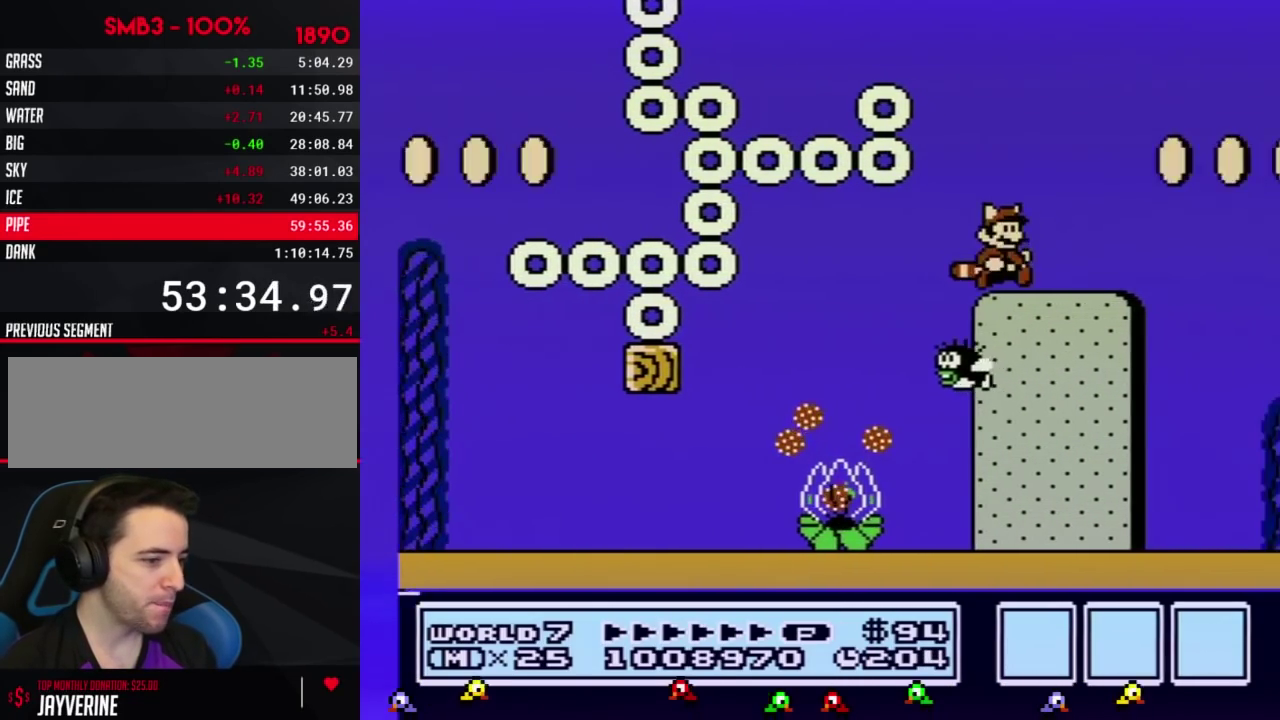
{"buttons": ["B"], "events": [[33, "DPAD_RIGHT", "down"], [67, "B", "down"], [133, "DPAD_RIGHT", "up"], [267, "A", "down"], [267, "DPAD_DOWN", "down"], [317, "DPAD_DOWN", "up"], [350, "A", "up"]]}
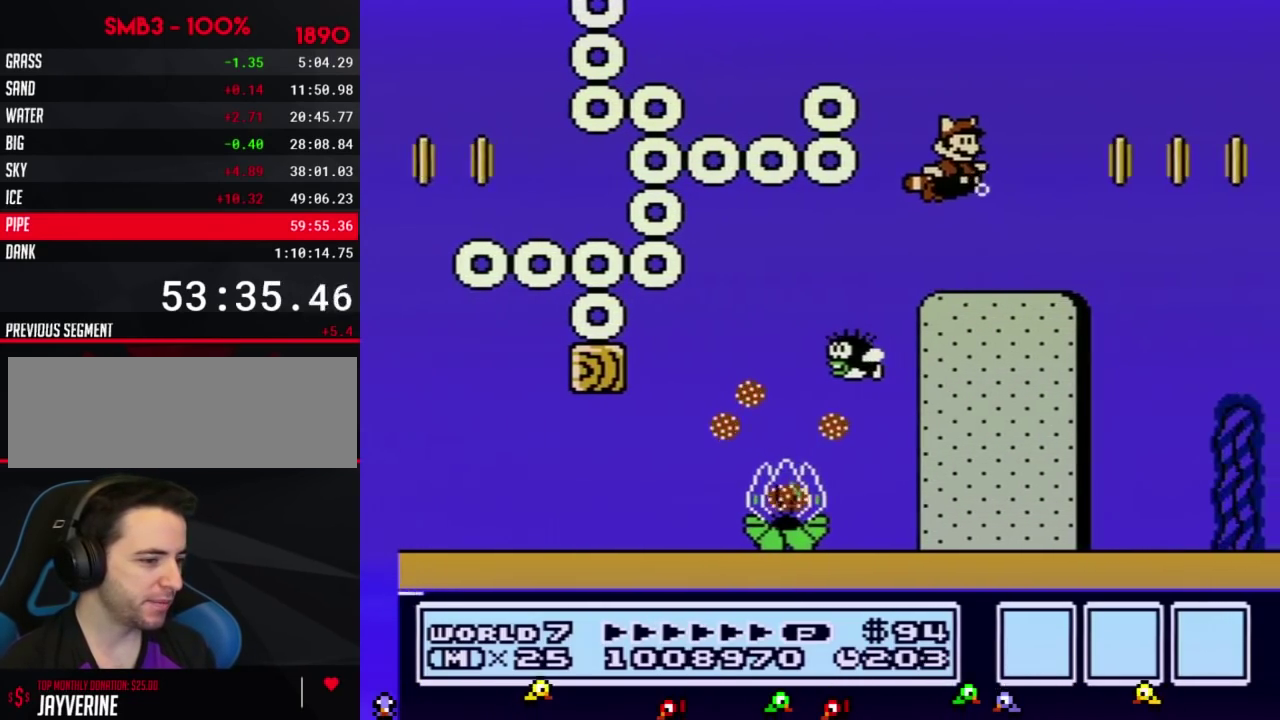
{"buttons": [], "events": [[34, "B", "up"]]}
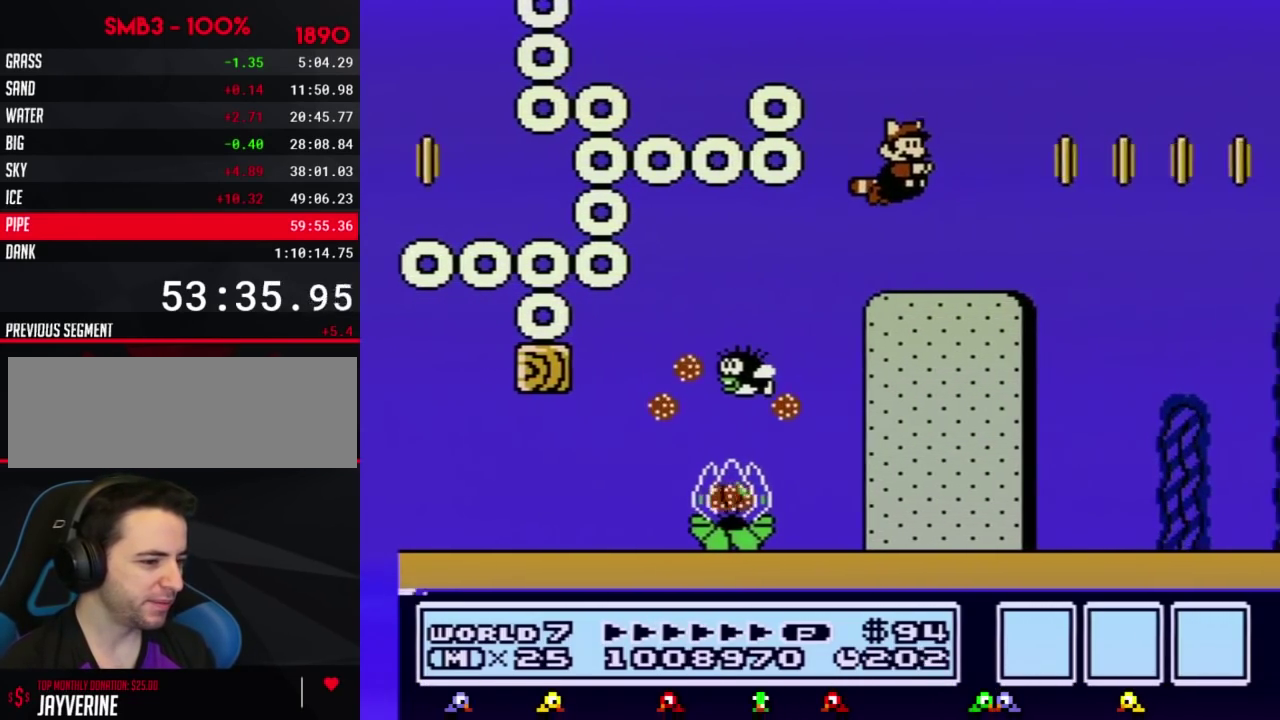
{"buttons": [], "events": [[83, "B", "down"], [83, "DPAD_RIGHT", "down"], [117, "A", "down"], [217, "A", "up"], [217, "B", "up"], [267, "DPAD_RIGHT", "up"]]}
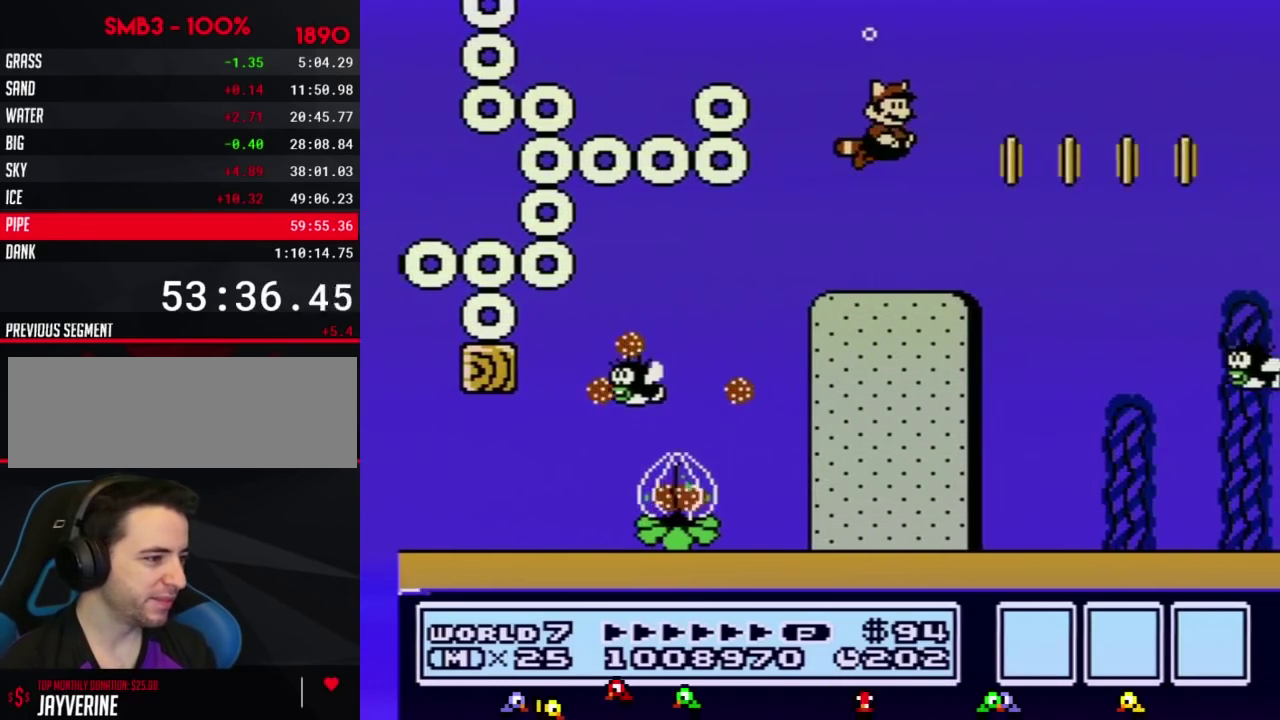
{"buttons": ["DPAD_RIGHT"], "events": [[17, "DPAD_RIGHT", "down"]]}
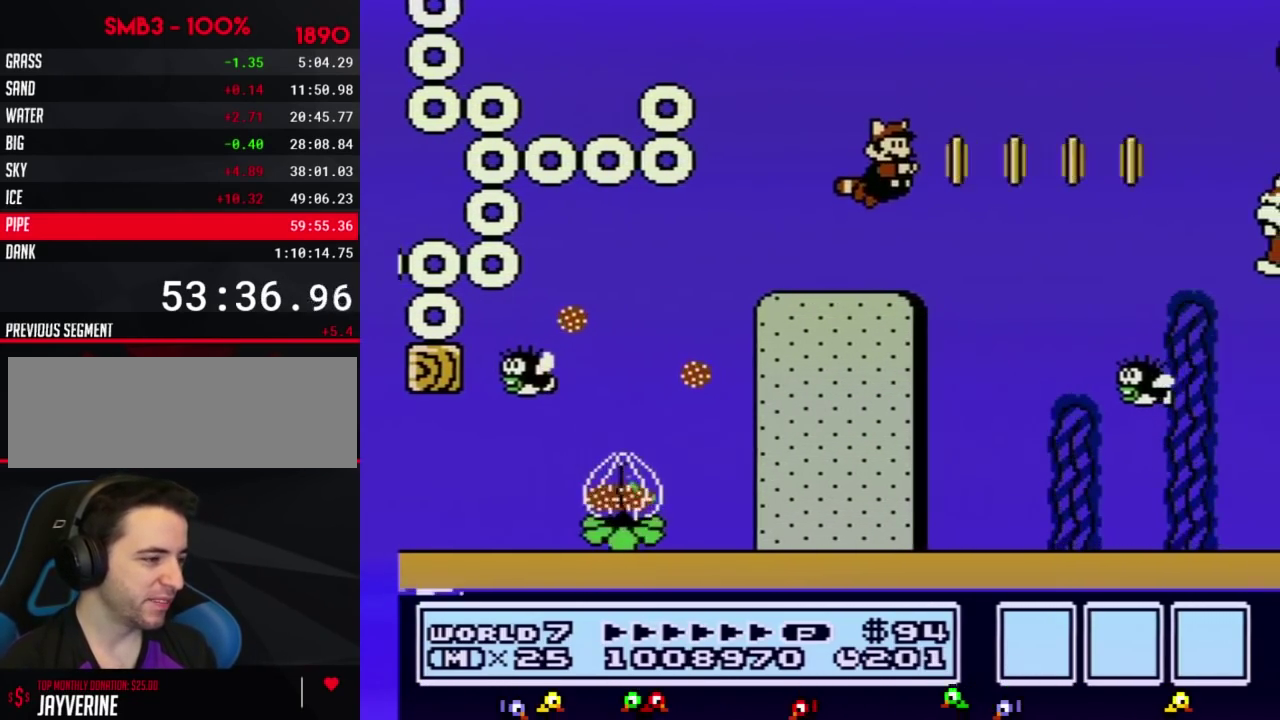
{"buttons": ["DPAD_RIGHT"], "events": [[17, "A", "down"], [17, "DPAD_RIGHT", "up"], [83, "A", "up"], [484, "DPAD_RIGHT", "down"]]}
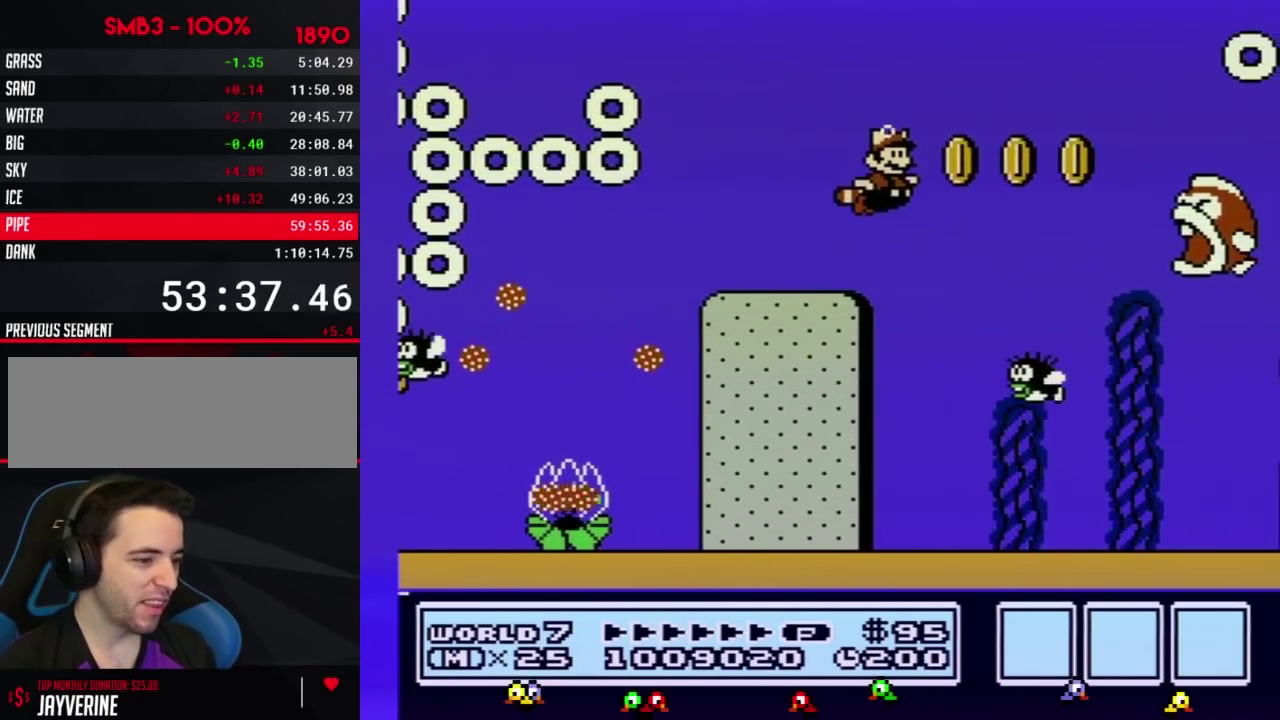
{"buttons": [], "events": [[151, "DPAD_RIGHT", "up"], [234, "A", "down"], [301, "A", "up"]]}
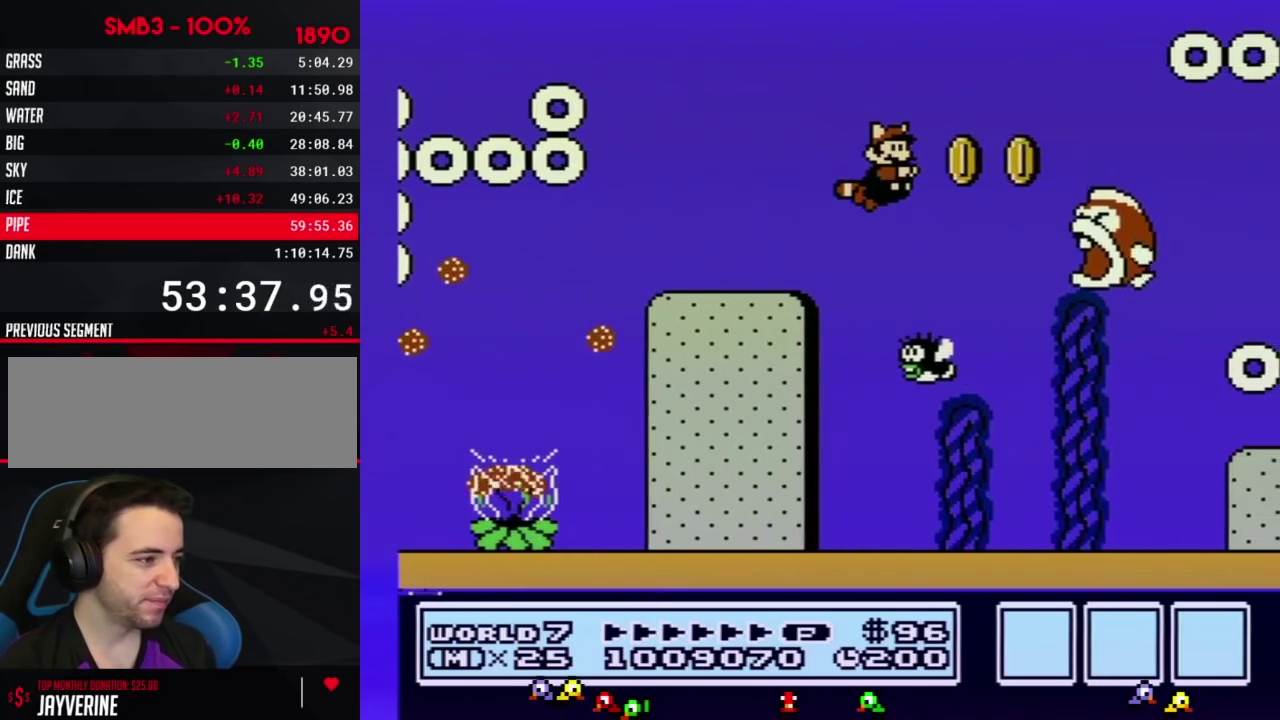
{"buttons": ["A"], "events": [[150, "DPAD_RIGHT", "down"], [434, "DPAD_RIGHT", "up"], [484, "A", "down"]]}